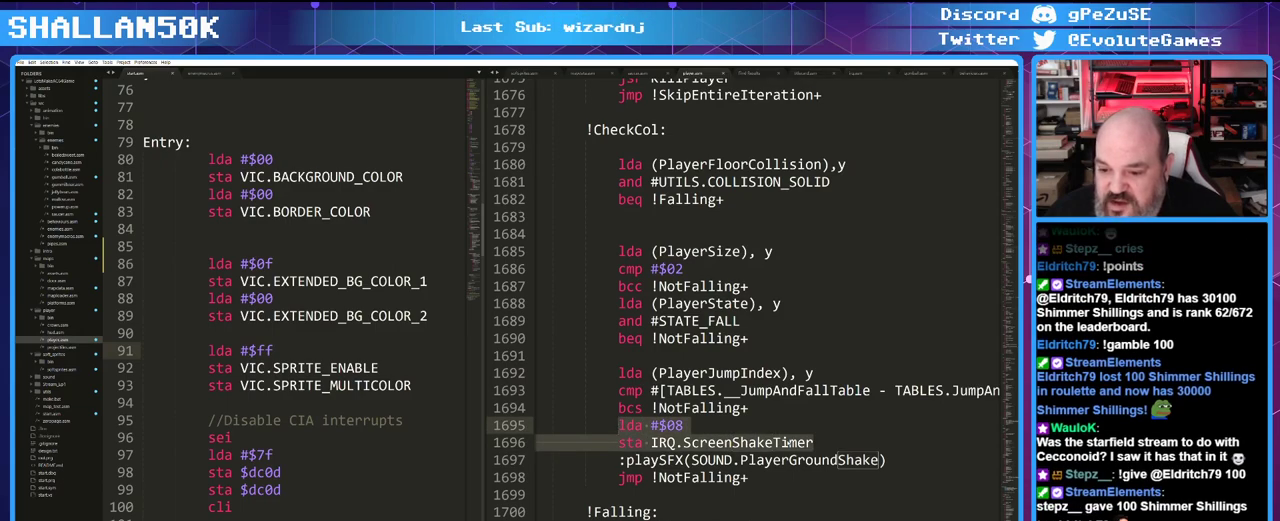
Gameplay with keyboard and mouse; each line is a JSON object with the keys and mouse buttons held at the frame after it. "events" lists presses ("down") and releases ("up") of "0", "1", "2", "3", "4", "5", "6", "7", "8", "9", "alt_l", "alt_r", "backspace", "caps_lock", "ctrl", "down", "equals", "escape", "f1", "f10", "f11", "f12", "f2", "f3", "f4", "f5", "f6", "f7", "f8", "f9", "left", "minus", "right", "shift", "space", "super", "tab", "tilde", "up" and "mouse_mb4" between this image and that frame as [ms after this image, input, new state], when the widget could be followed in between. "mouse_mb4" = the "mb4" button of the "mouse" list. No other keys are recorded. Mouse movement is not recorded.
{"keys": ["ctrl"], "mouse": [], "events": [[316, "ctrl", "down"]]}
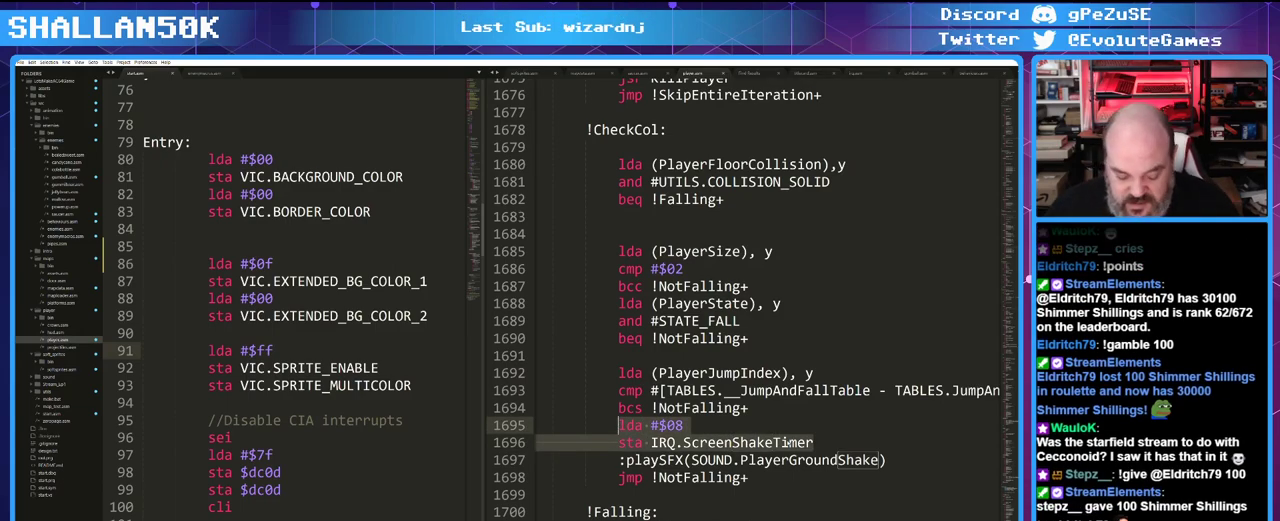
{"keys": ["ctrl"], "mouse": [], "events": []}
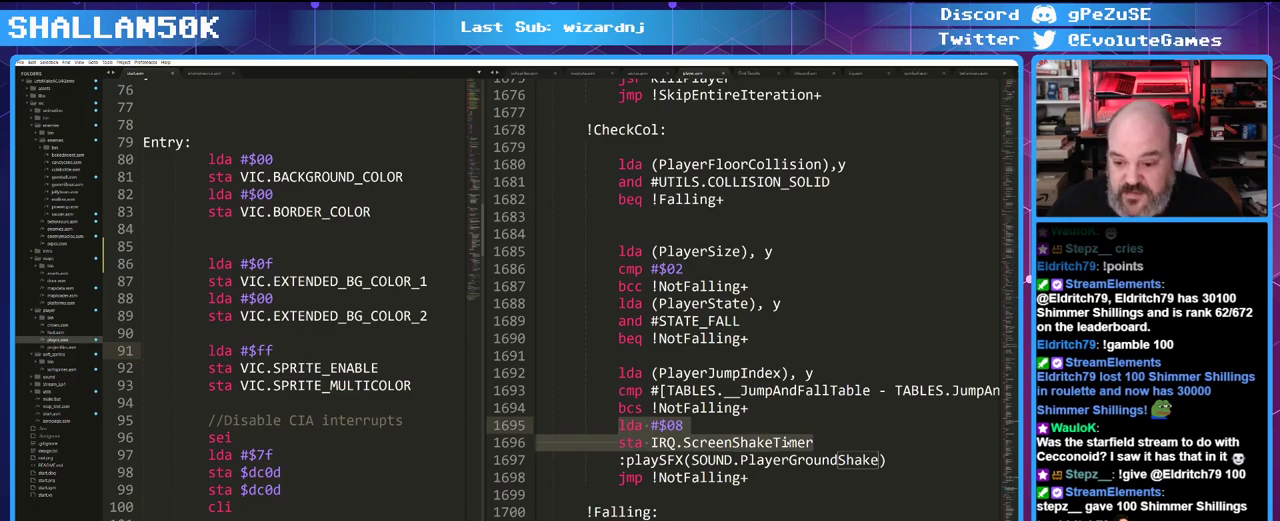
{"keys": [], "mouse": [], "events": [[33, "ctrl", "up"]]}
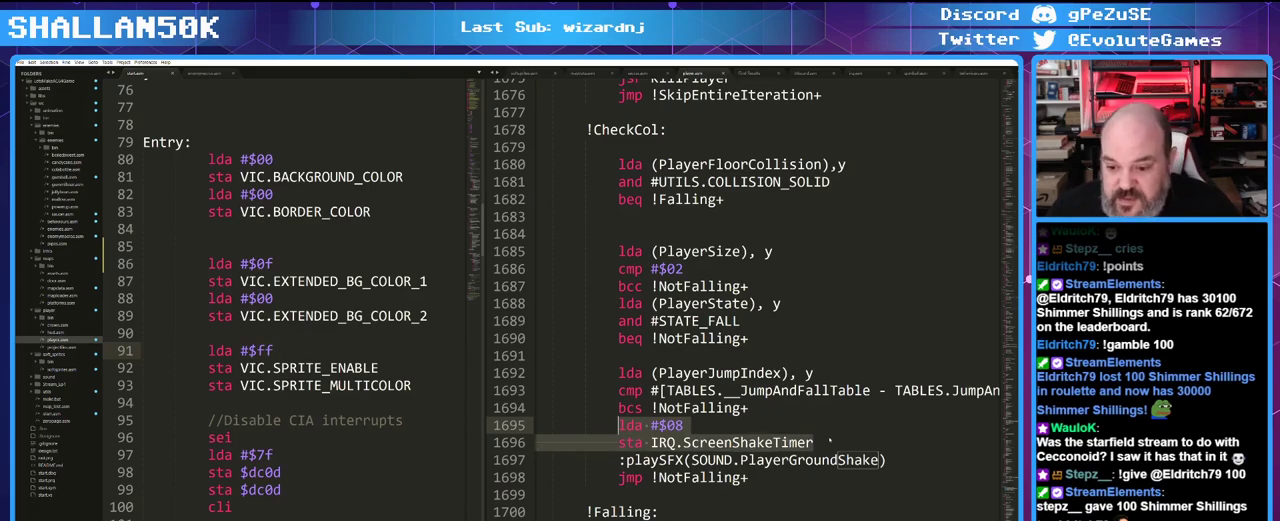
{"keys": [], "mouse": [], "events": []}
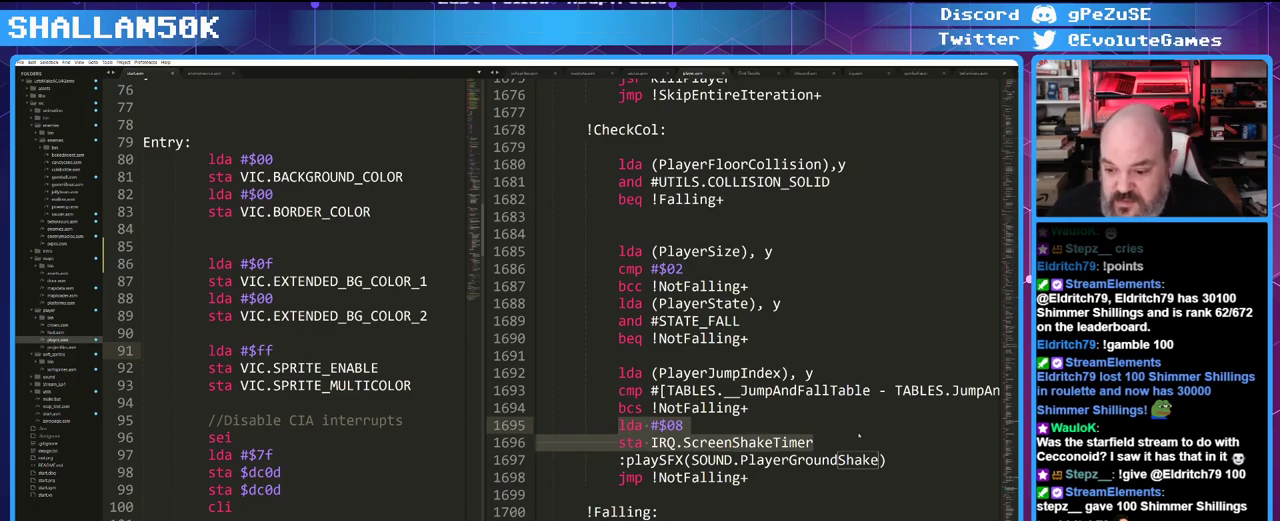
{"keys": [], "mouse": [], "events": []}
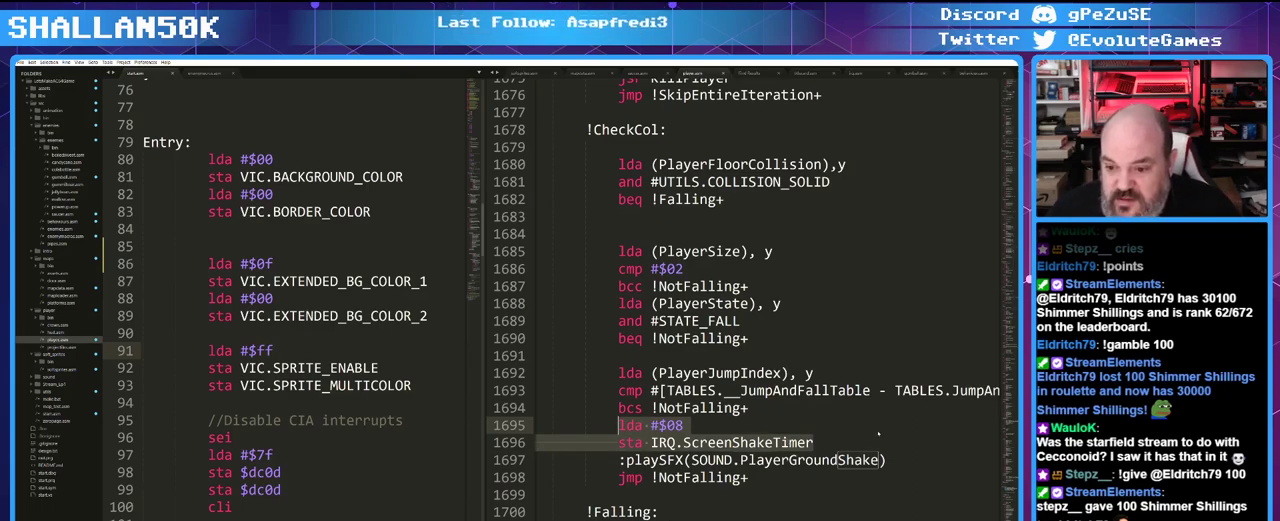
{"keys": [], "mouse": [], "events": []}
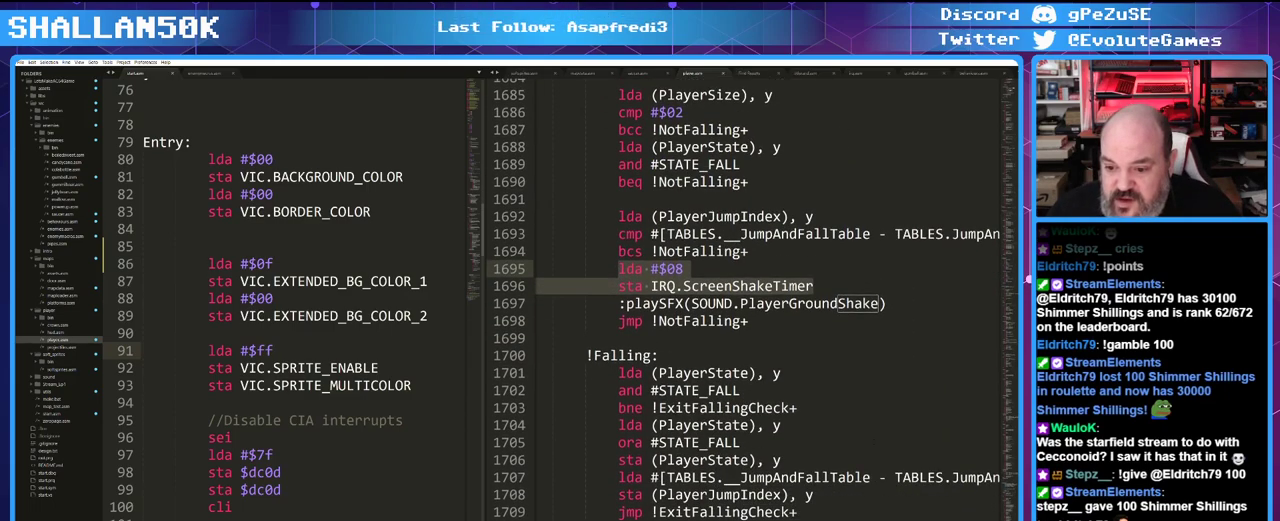
{"keys": [], "mouse": [], "events": []}
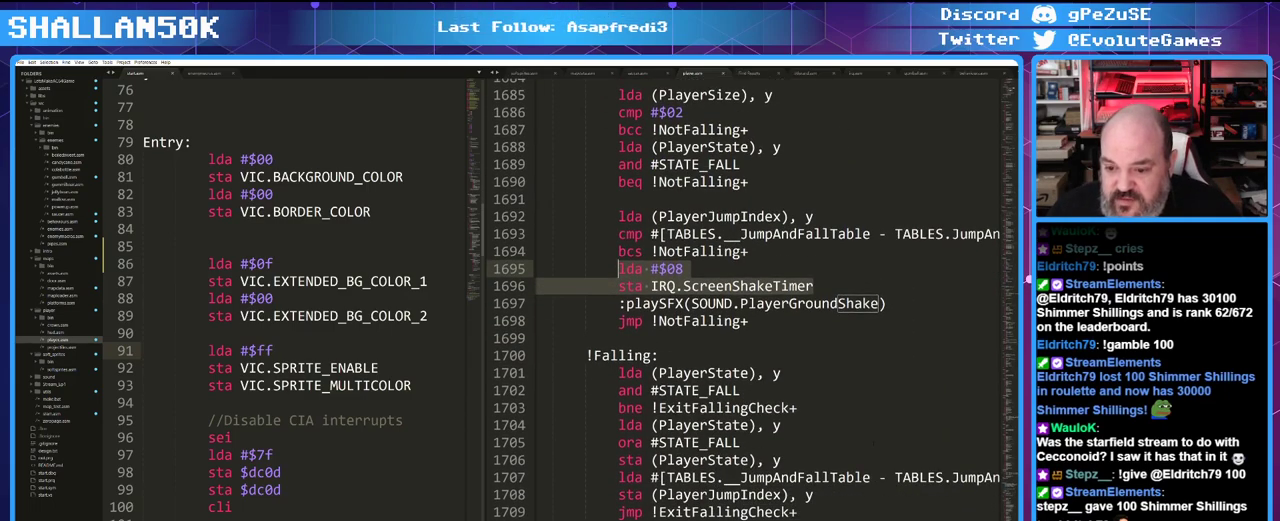
{"keys": [], "mouse": [], "events": []}
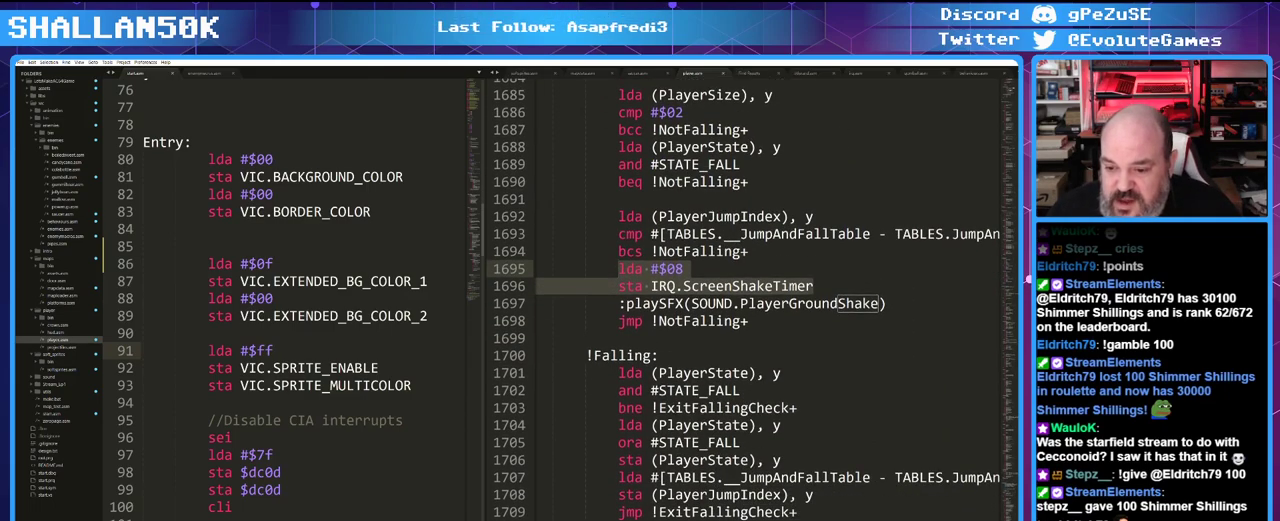
{"keys": ["ctrl"], "mouse": [], "events": [[216, "ctrl", "down"]]}
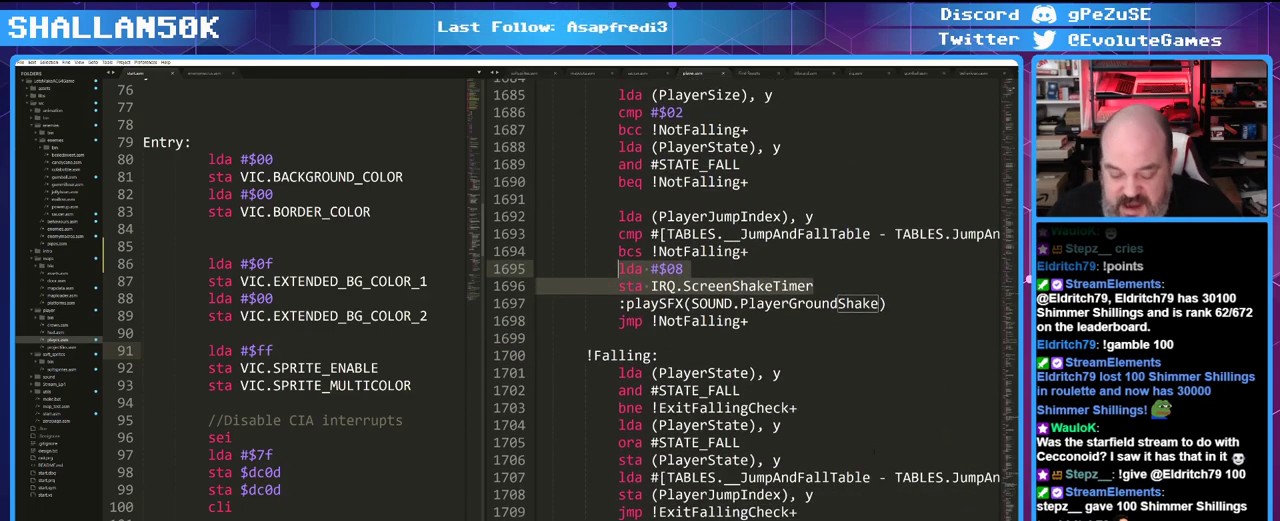
{"keys": ["ctrl"], "mouse": [], "events": []}
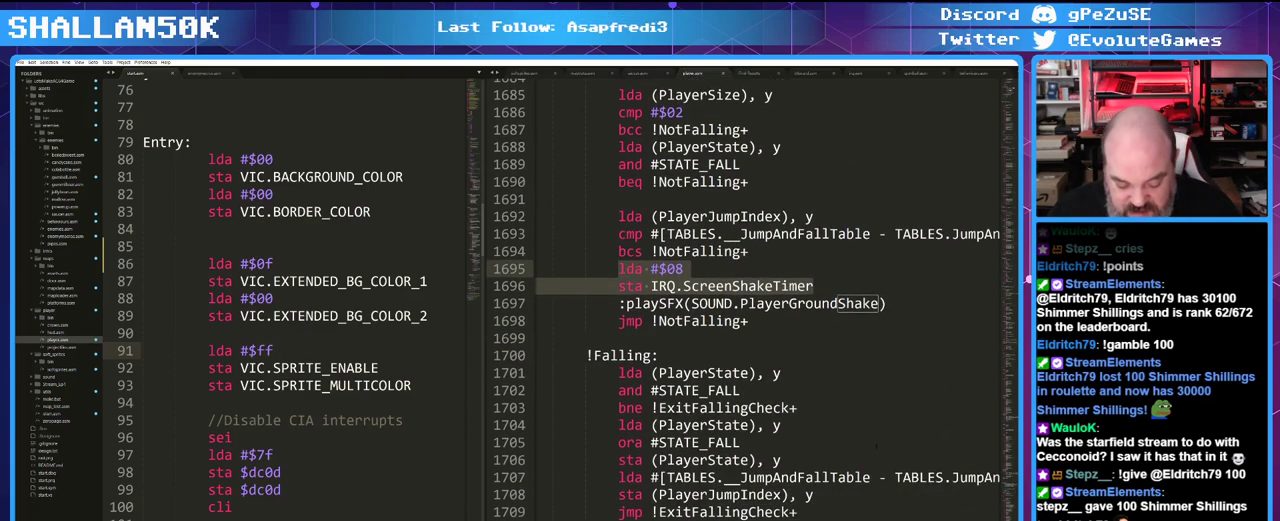
{"keys": ["ctrl"], "mouse": [], "events": [[100, "ctrl", "up"], [433, "ctrl", "down"]]}
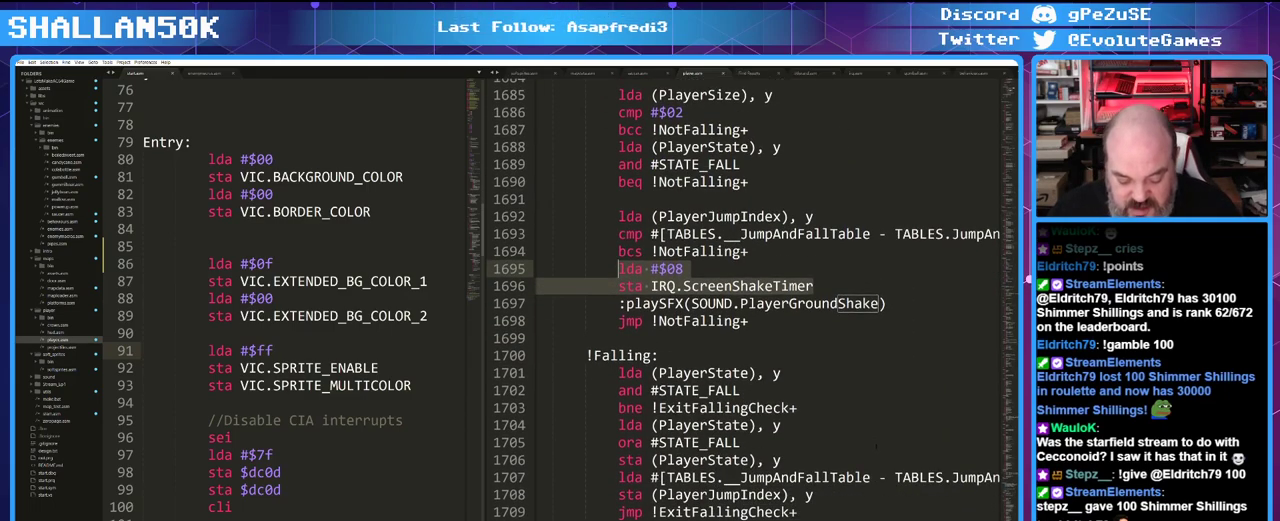
{"keys": ["ctrl"], "mouse": [], "events": []}
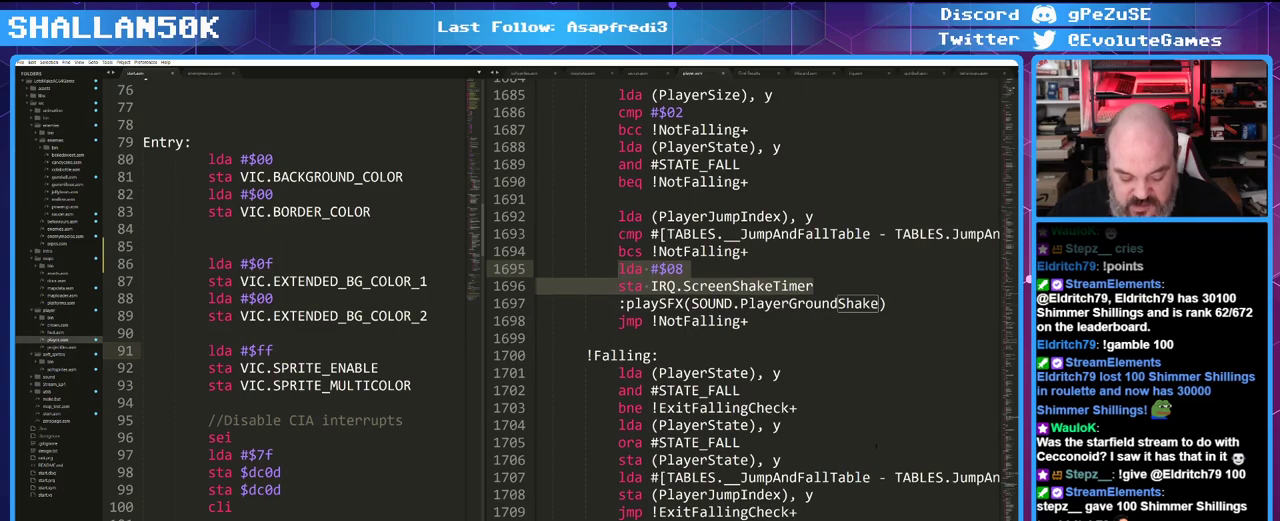
{"keys": [], "mouse": [], "events": [[416, "ctrl", "up"]]}
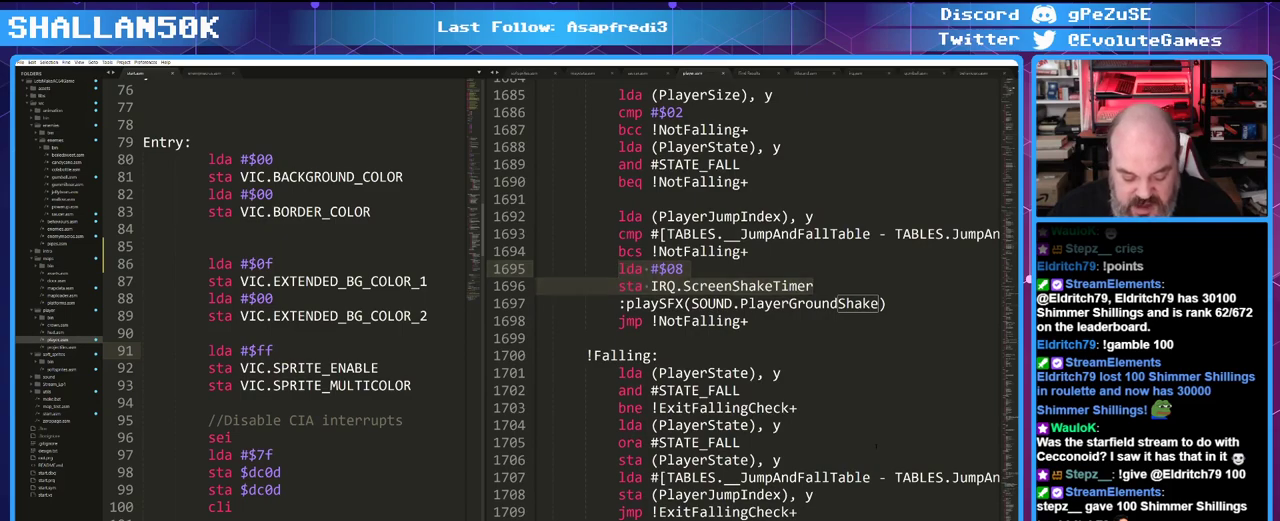
{"keys": [], "mouse": [], "events": []}
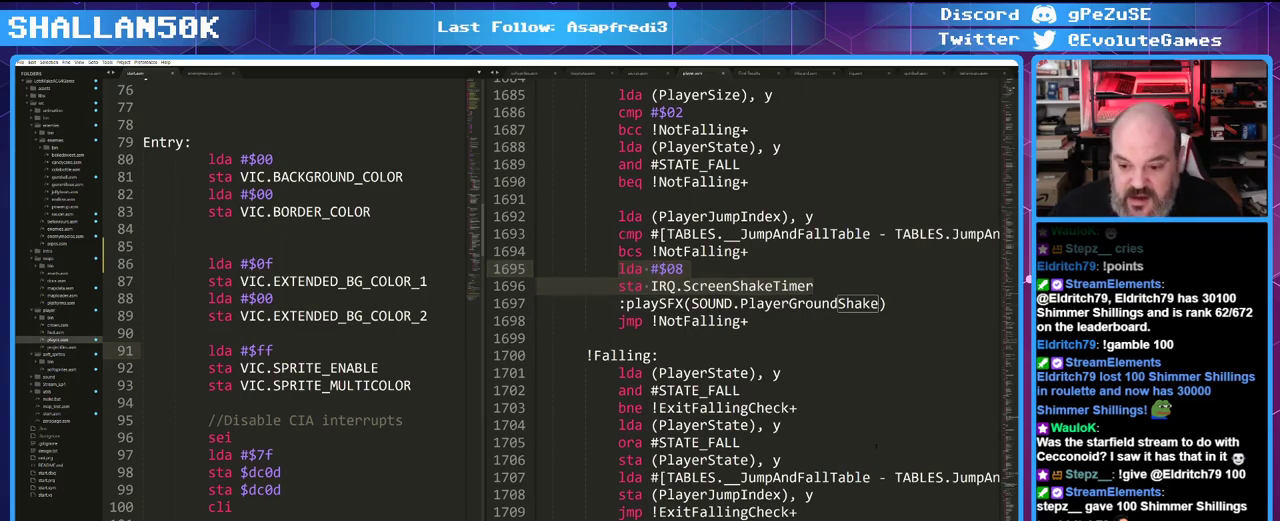
{"keys": [], "mouse": [], "events": []}
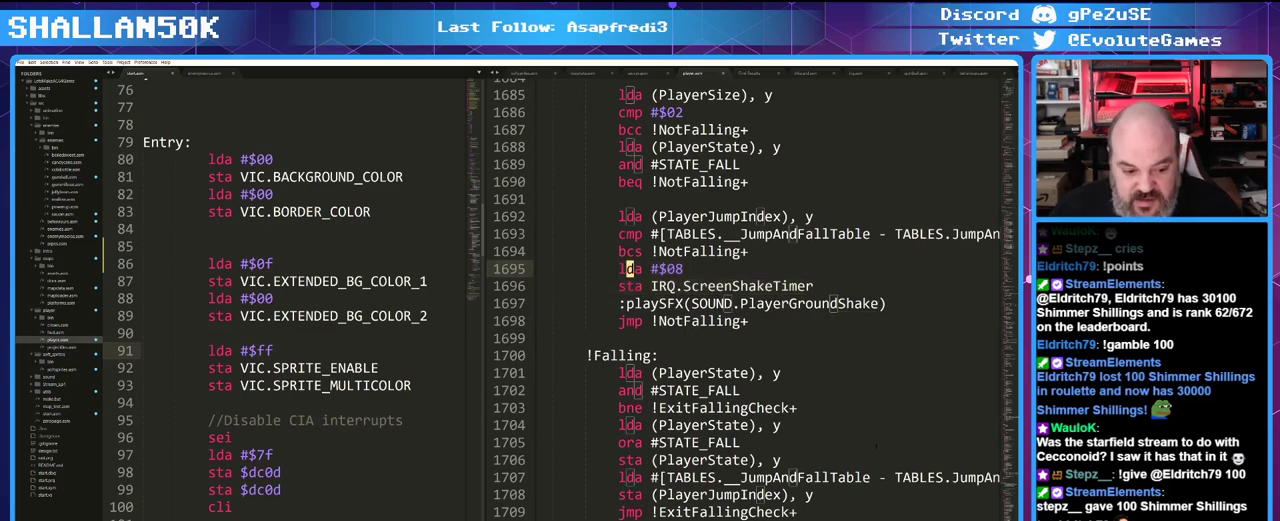
{"keys": [], "mouse": [], "events": []}
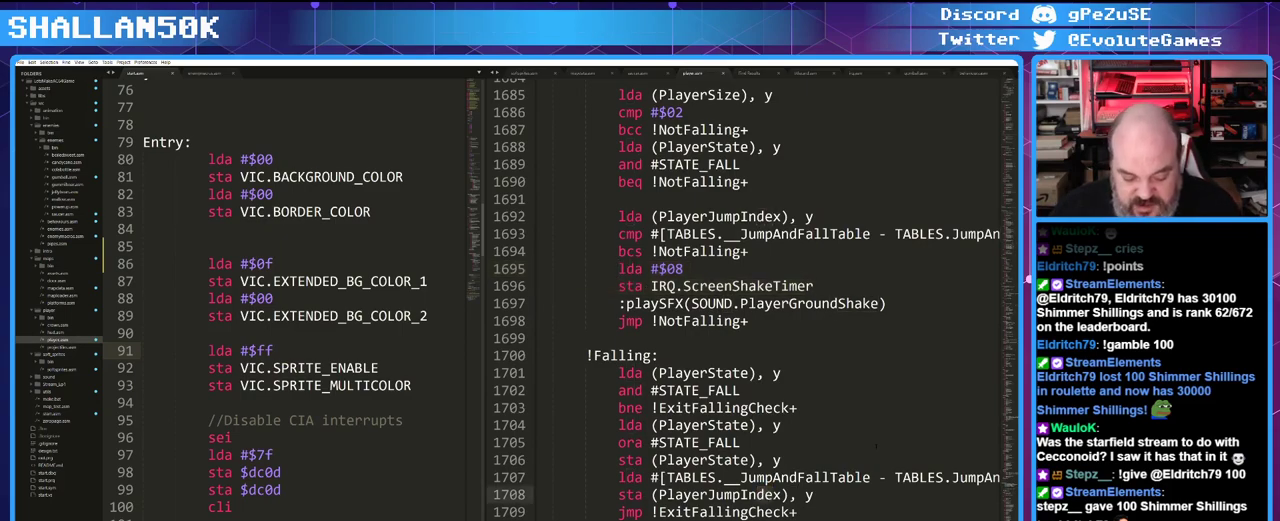
{"keys": [], "mouse": [], "events": []}
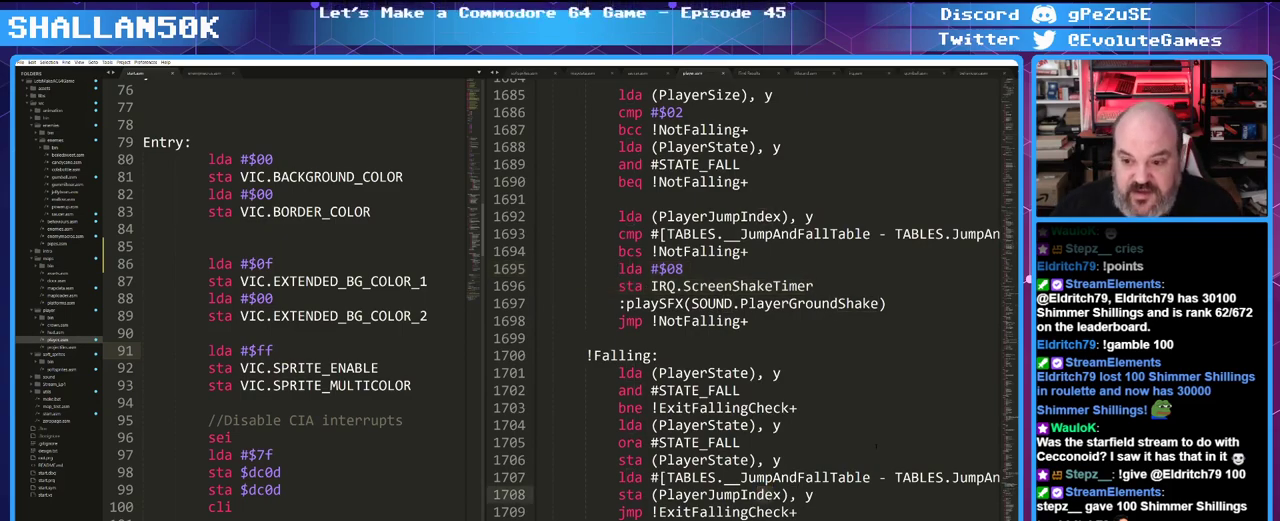
{"keys": [], "mouse": [], "events": []}
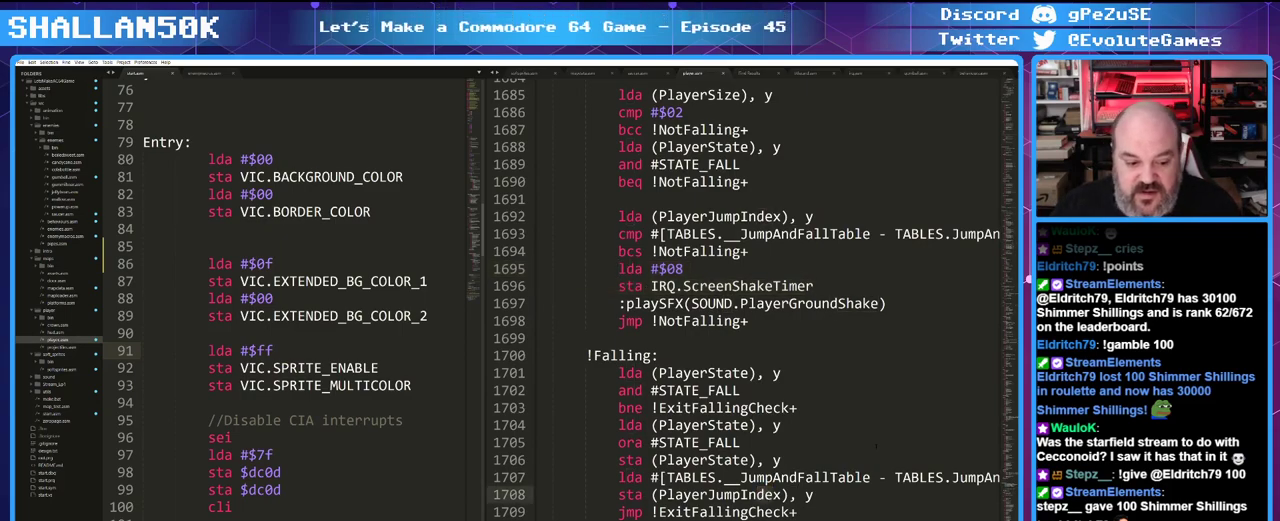
{"keys": [], "mouse": [], "events": []}
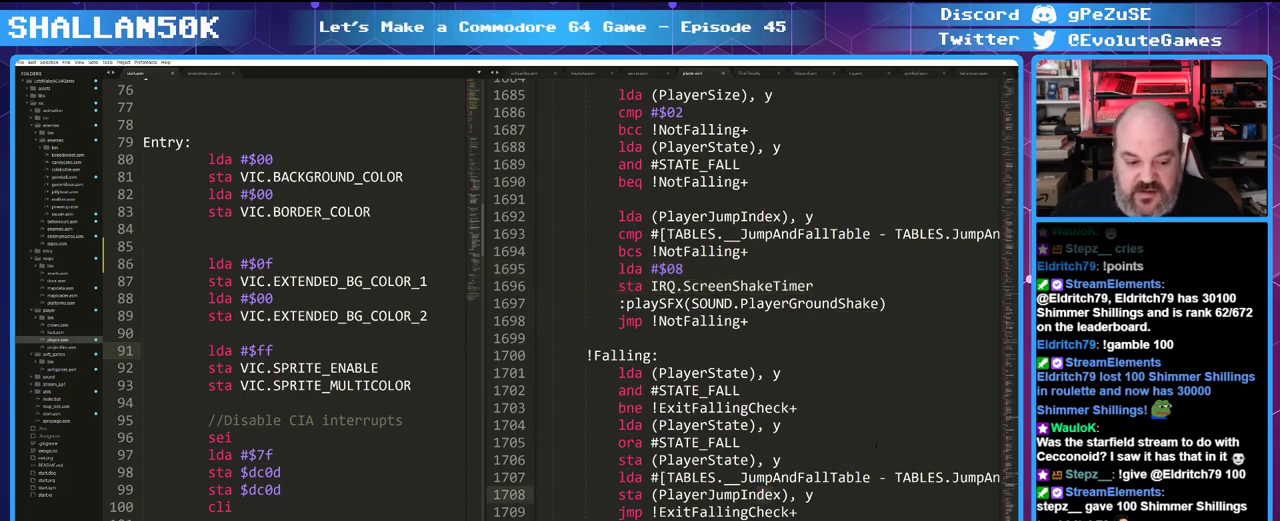
{"keys": ["backspace"], "mouse": [], "events": [[50, "backspace", "down"], [150, "backspace", "up"], [250, "backspace", "down"], [333, "backspace", "up"], [383, "backspace", "down"]]}
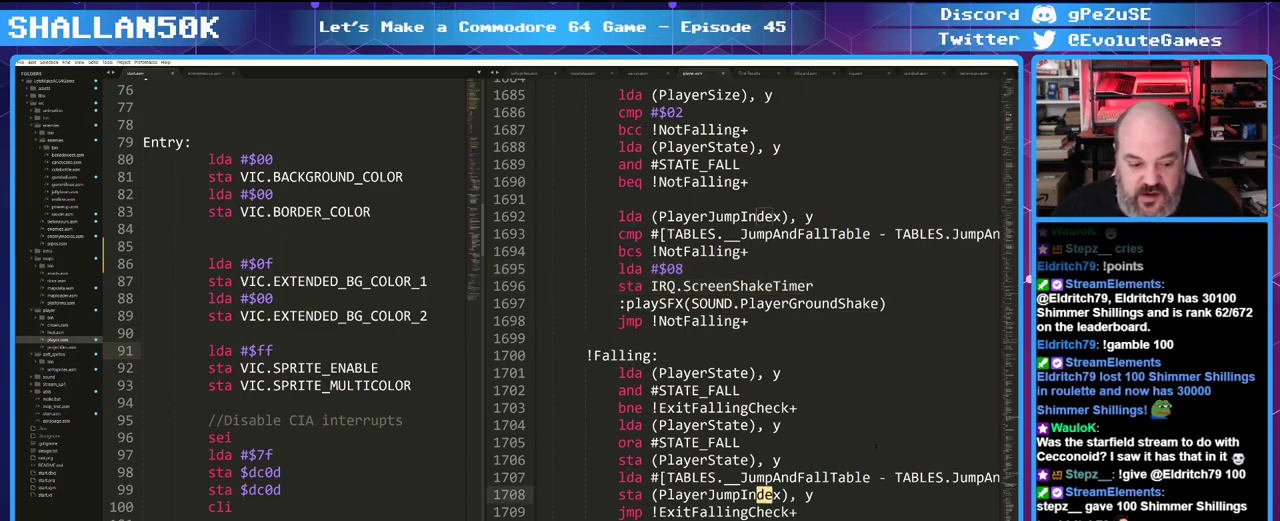
{"keys": [], "mouse": [], "events": [[16, "backspace", "up"], [66, "backspace", "down"], [216, "backspace", "up"]]}
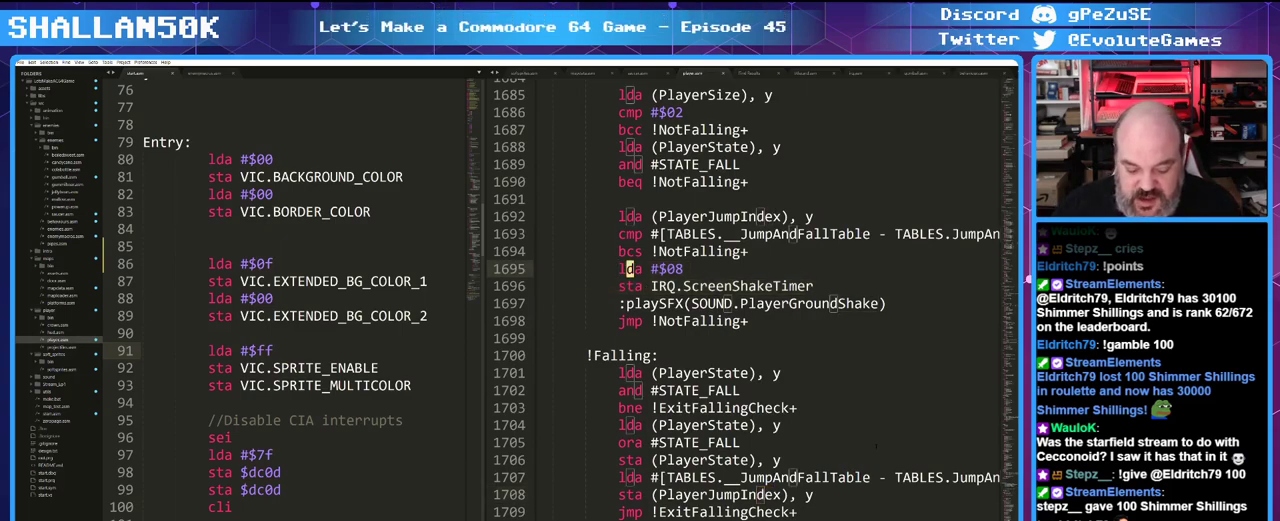
{"keys": [], "mouse": [], "events": []}